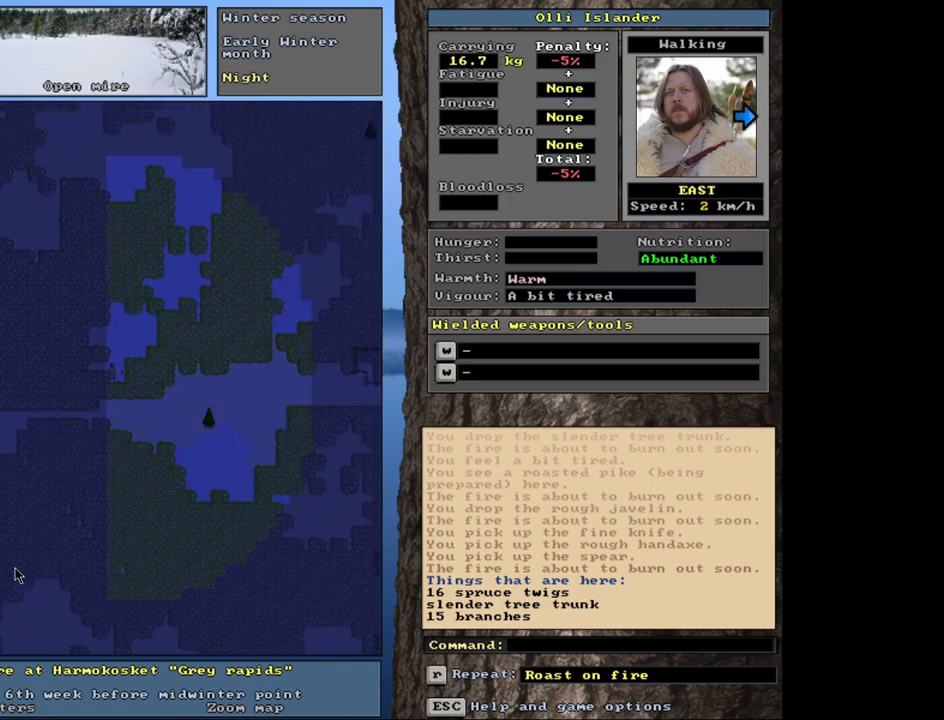
Gameplay with keyboard and mouse; each line is a JSON object with the keys and mouse buttons held at the frame after it. "events" lists presses ("down") and releases ("up") of ".", "/", "0", "1", "2", "3", "4", "5", "6", "7", "8", "9", "a", "alt_l", "alt_r", "b", "backslash", "backspace", "c", "caps_lock", "comma", "ctrl_l", "ctrl_r", "d", "down", "e", "equals", "escape", "f", "f1", "f10", "f11", "f12", "f2", "f3", "f4", "f5", "f6", "f7", "f8", "f9", "g", "h", "i", "j", "k", "l", "lbracket", "left", "minus", "n", "num0", "num1", "num2", "num3", "num4", "num5", "num6", "num7", "num8", "num9", "o", "p", "q", "quote", "r", "rbracket", "return", "right", "s", "semicolon", "shift_l", "shift_r", "space", "super", "t", "tab", "tilde", "u", "up", "v", "w", "x", "y", "z", "mouse_left", "mouse_wheel", "mouse_right", "mouse_mb4" and "mouse_mb5" between this image and that frame as [ms after this image, input, new state], when the widget could be followed in between. "mouse_left", "mouse_wheel", "mouse_right", "mouse_mb4", "mouse_mb5" = the "left", "wheel", "right", "mb4", "mb5" buttons of the "mouse" list. No other keys are recorded. "wheel" means that the mouse wheel is clicked or scrolled. Mouse movement is not recorded. Not read: m other_keys.
{"keys": ["ctrl_l"], "mouse": [], "events": [[183, "ctrl_l", "down"]]}
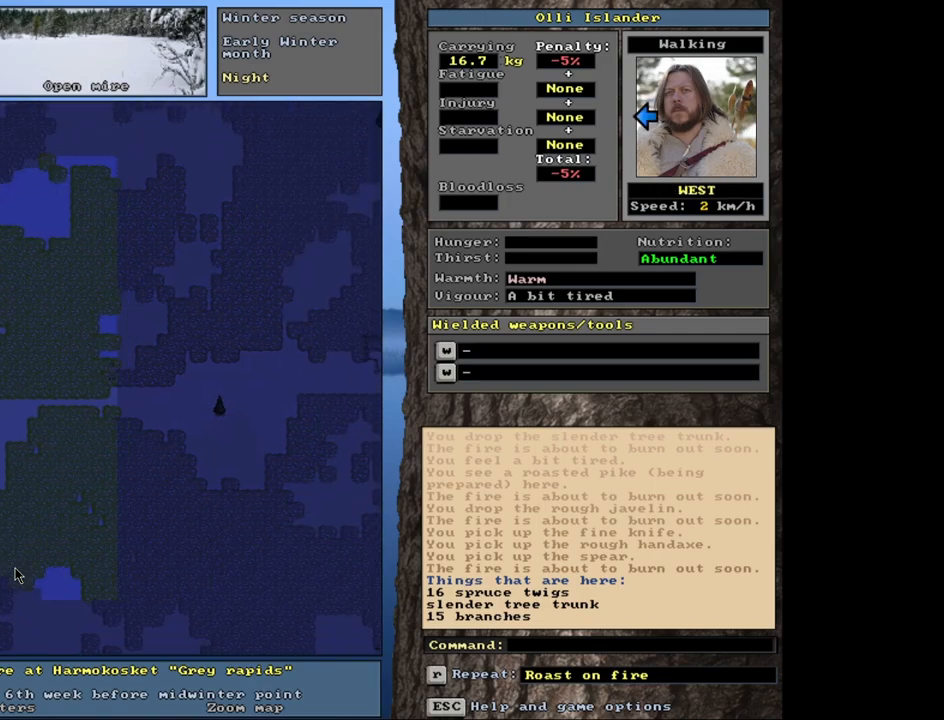
{"keys": ["ctrl_l"], "mouse": [], "events": []}
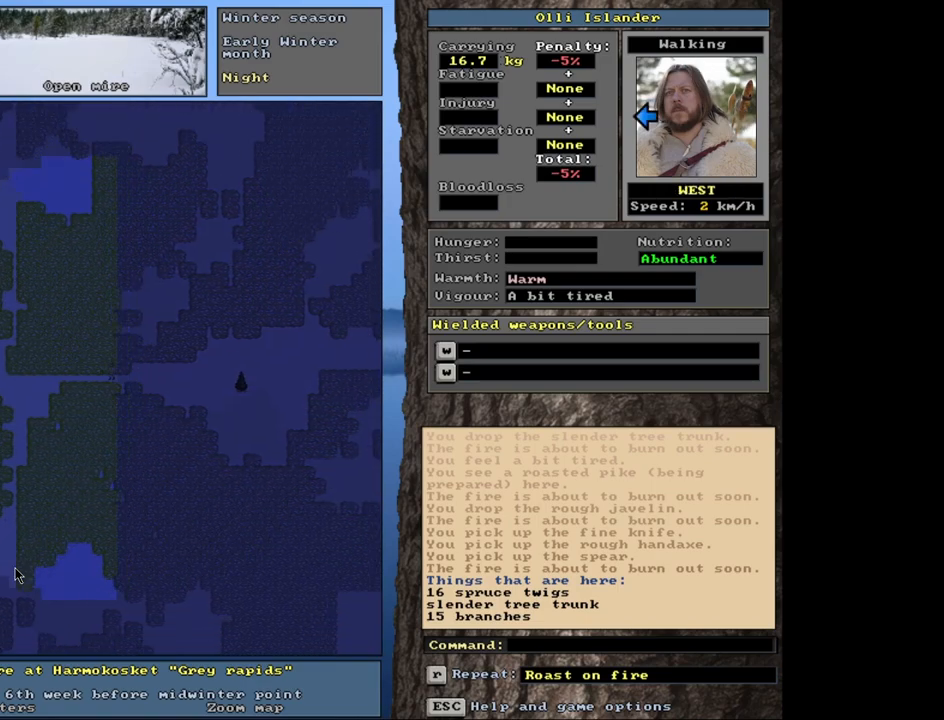
{"keys": ["ctrl_l"], "mouse": [], "events": []}
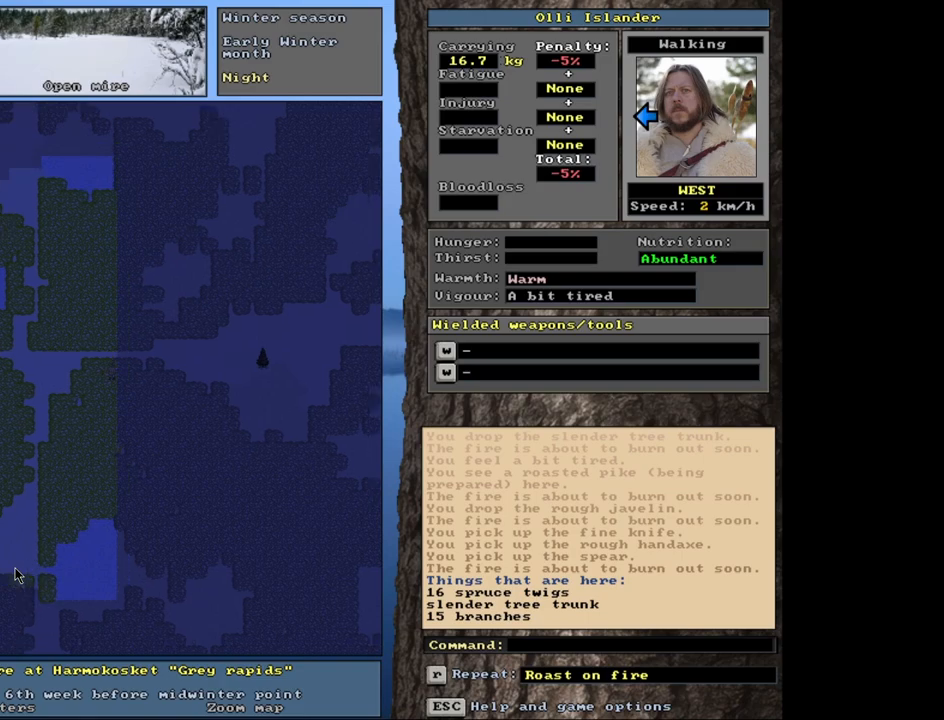
{"keys": ["ctrl_l"], "mouse": [], "events": []}
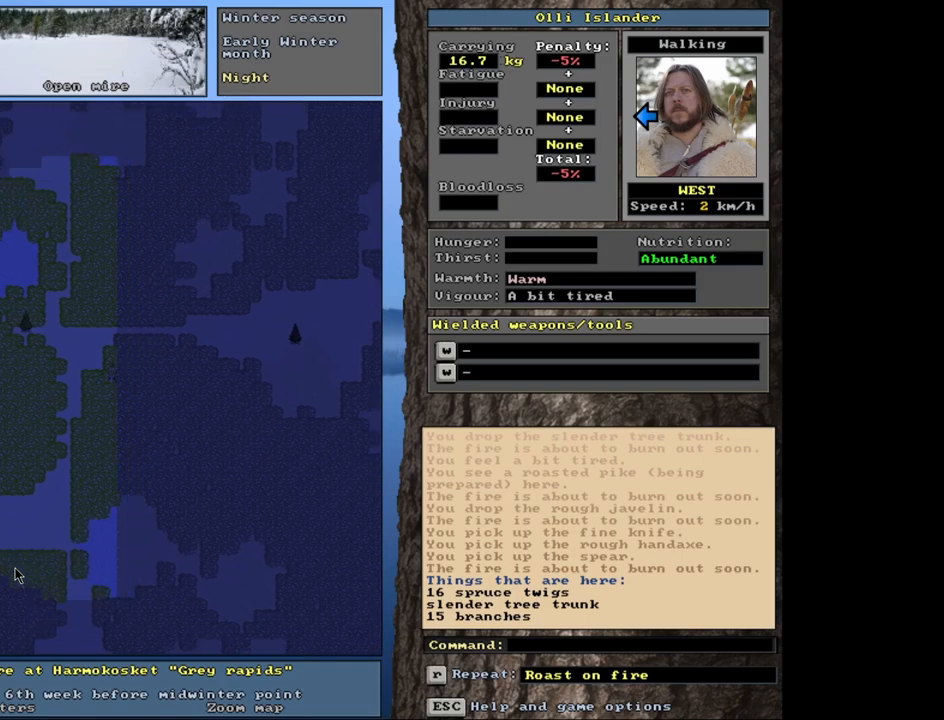
{"keys": ["ctrl_l"], "mouse": [], "events": []}
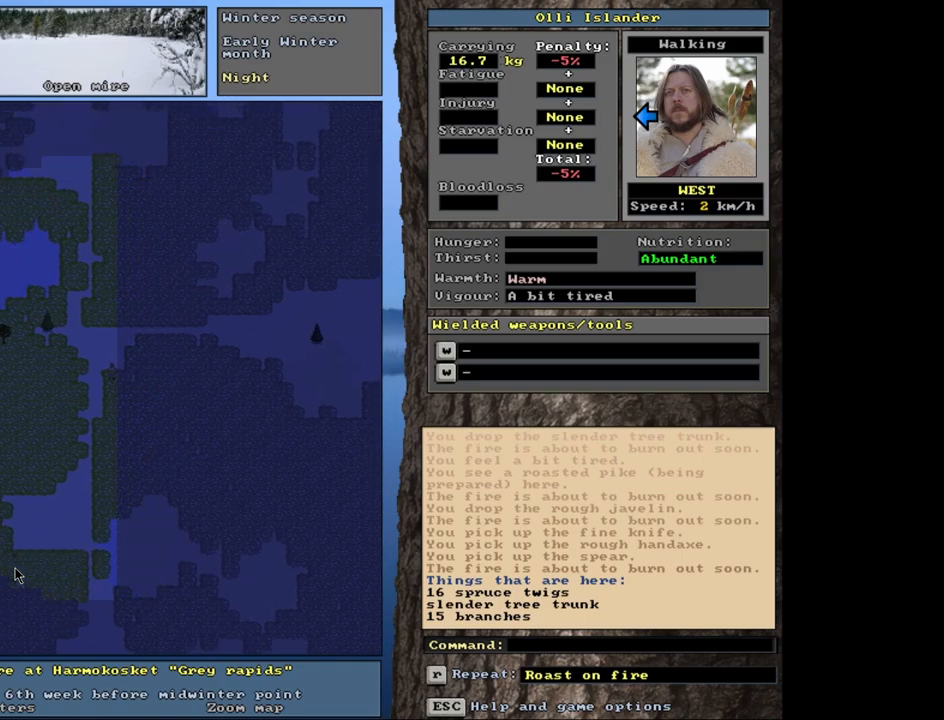
{"keys": ["ctrl_l"], "mouse": [], "events": []}
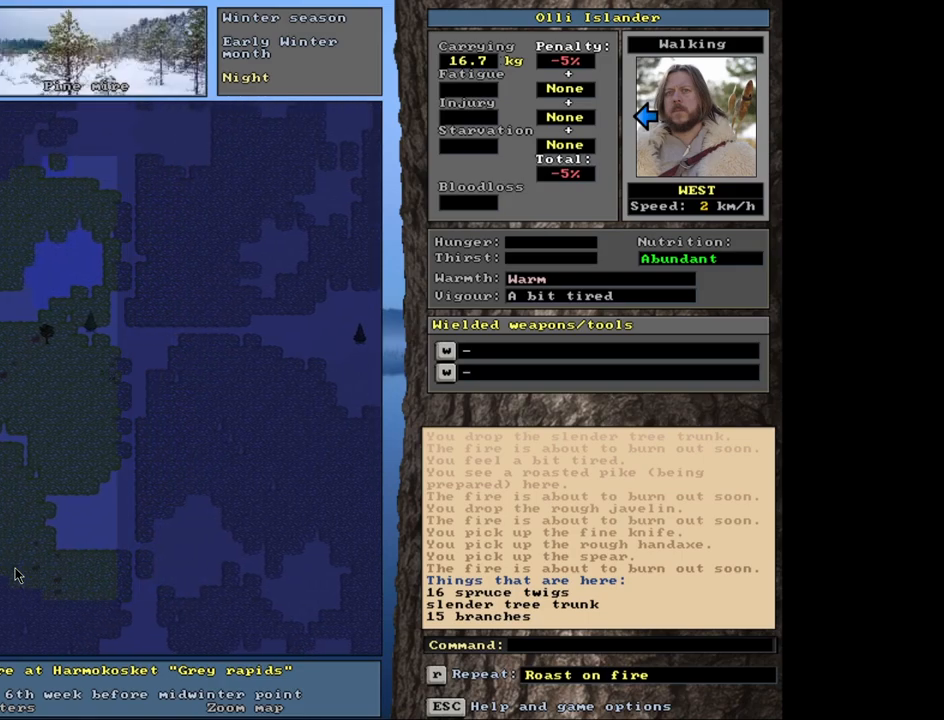
{"keys": ["ctrl_l"], "mouse": [], "events": []}
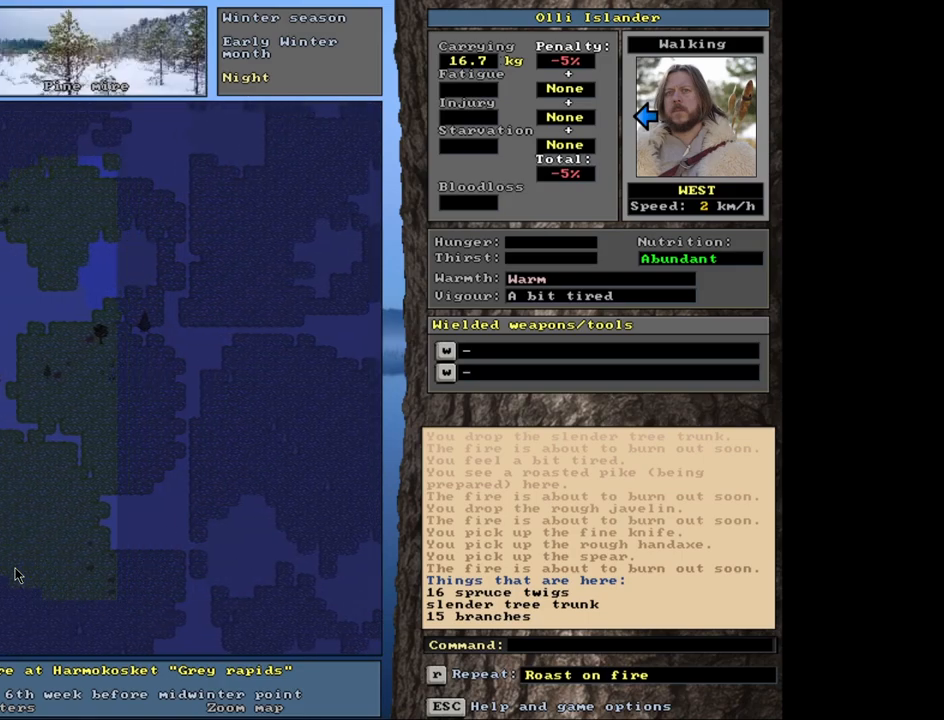
{"keys": ["ctrl_l"], "mouse": [], "events": []}
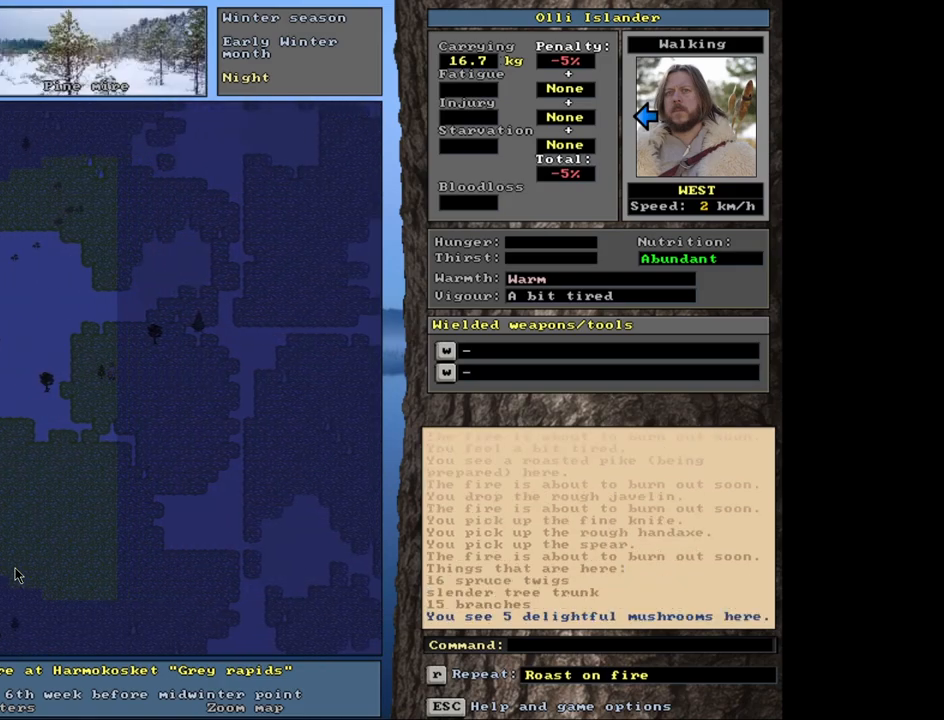
{"keys": ["ctrl_l"], "mouse": [], "events": []}
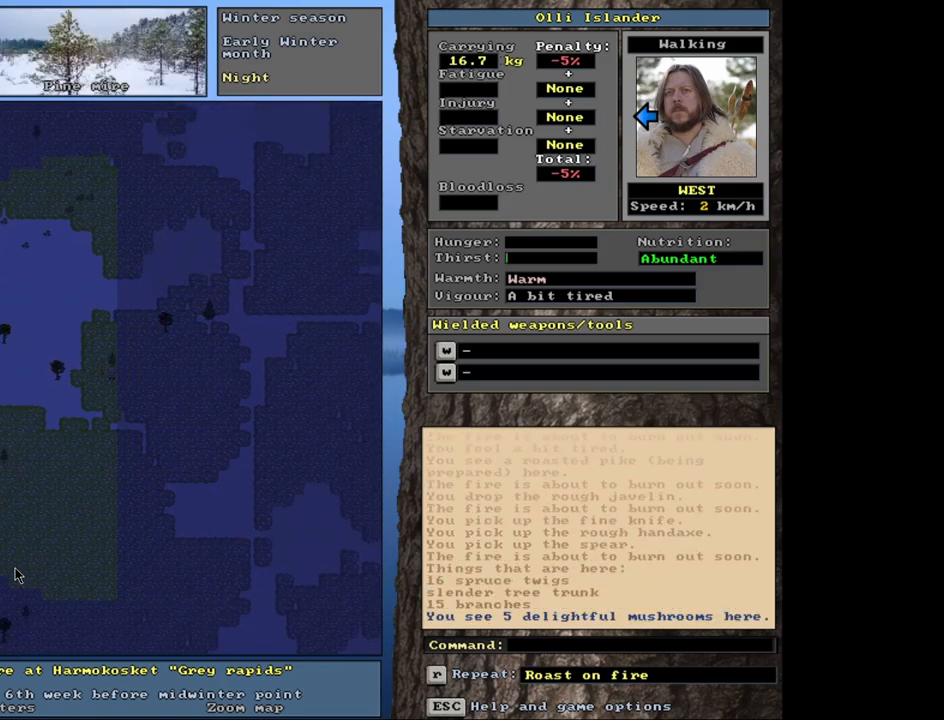
{"keys": ["ctrl_l"], "mouse": [], "events": []}
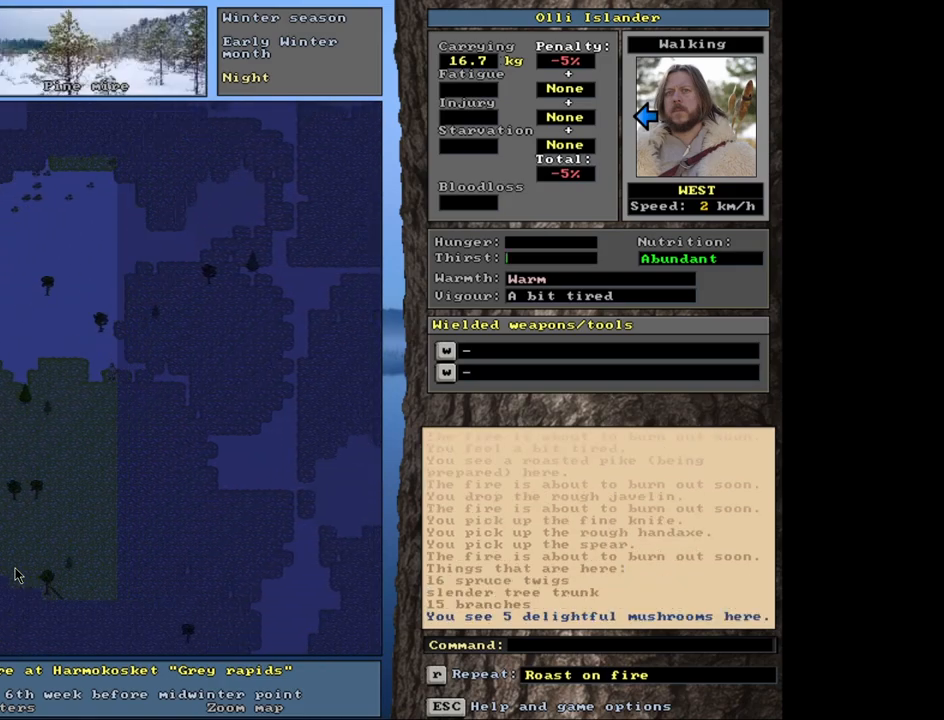
{"keys": ["ctrl_l"], "mouse": [], "events": []}
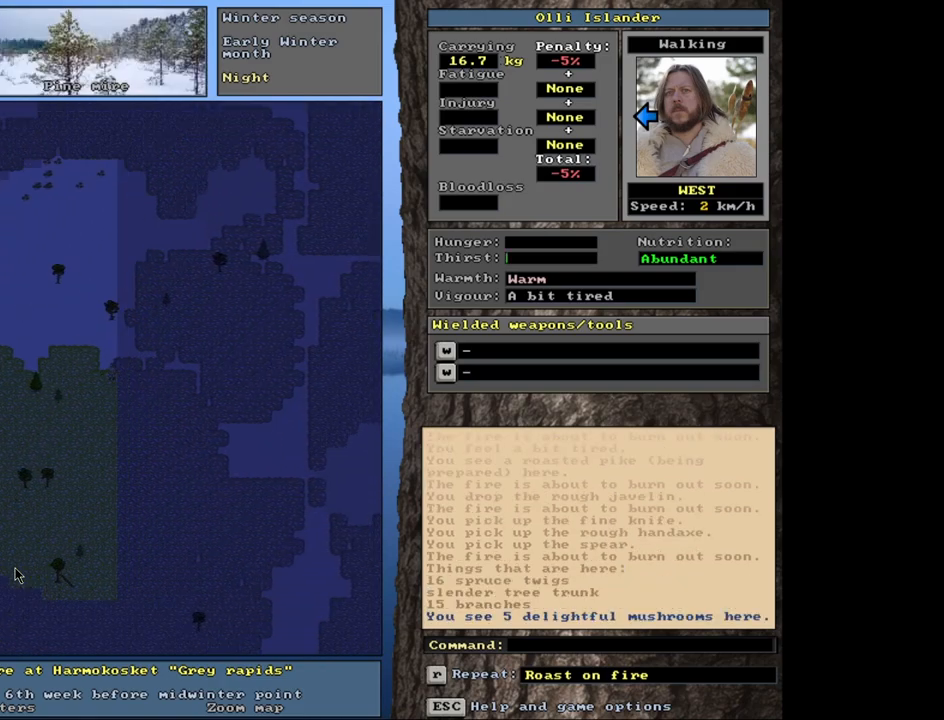
{"keys": ["ctrl_l"], "mouse": [], "events": []}
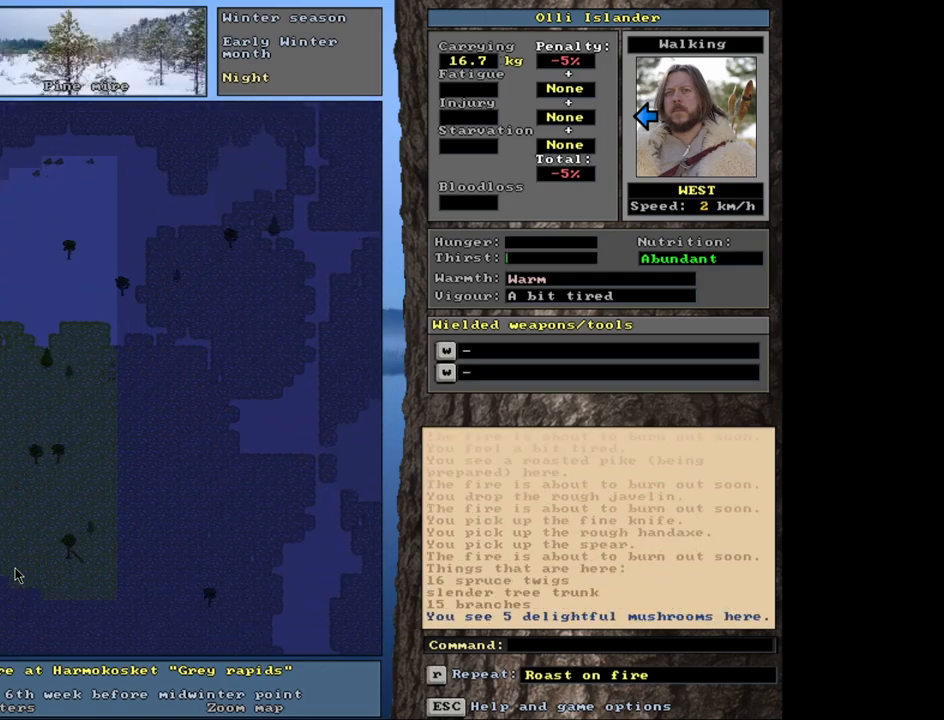
{"keys": [], "mouse": [], "events": [[417, "ctrl_l", "up"]]}
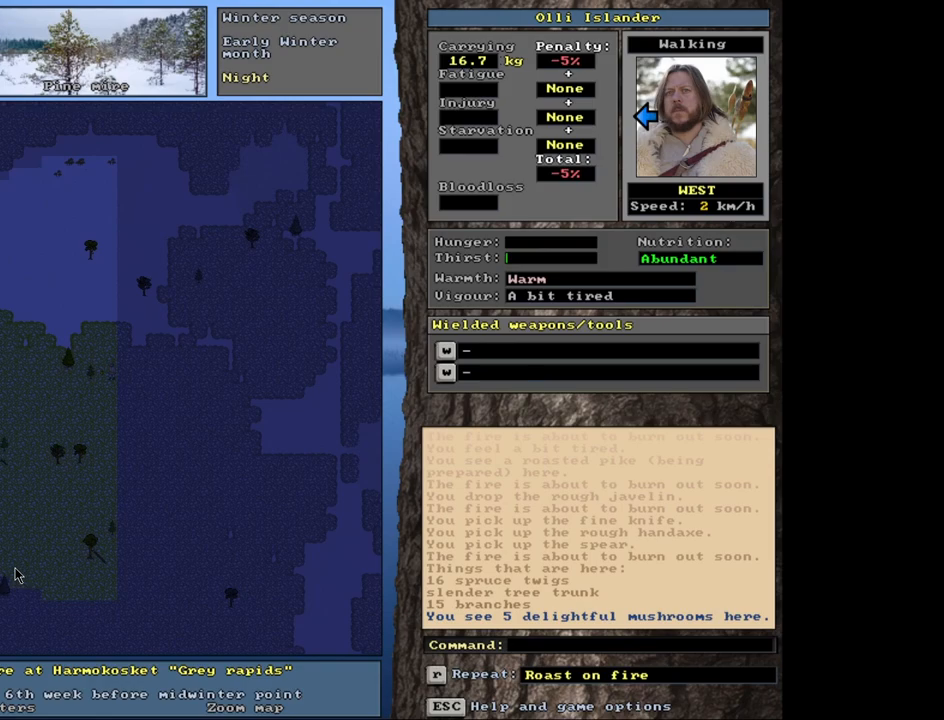
{"keys": [], "mouse": [], "events": []}
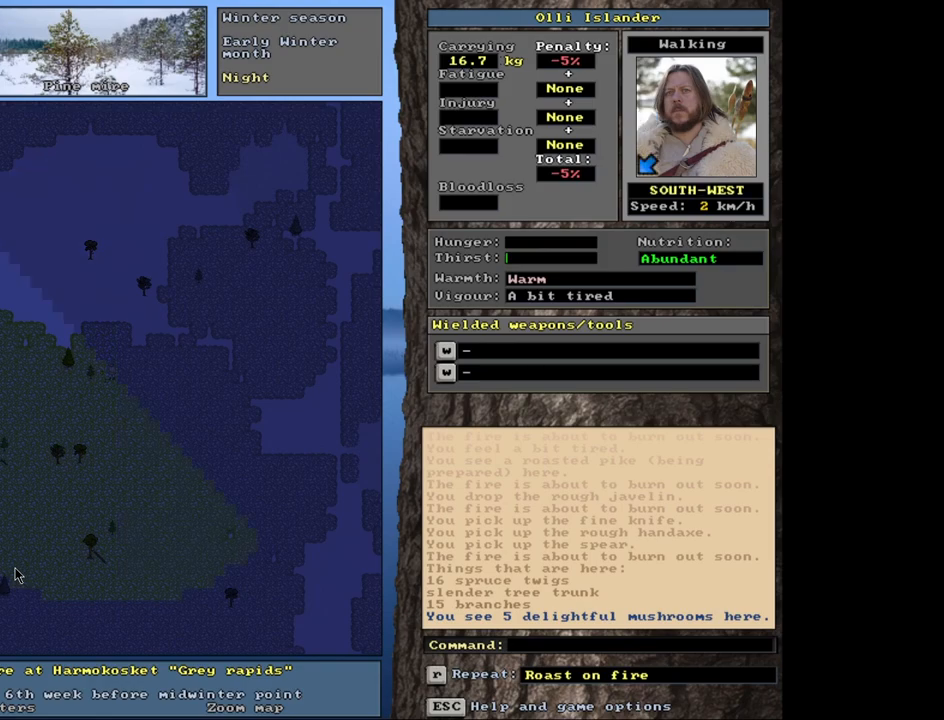
{"keys": ["ctrl_l"], "mouse": [], "events": [[167, "ctrl_l", "down"]]}
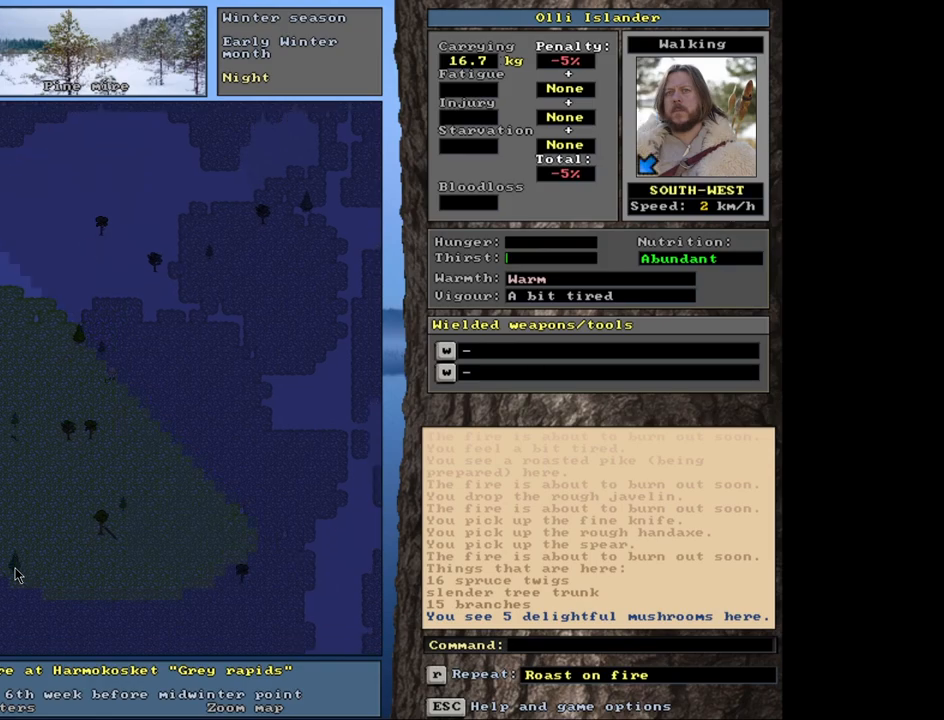
{"keys": ["ctrl_l"], "mouse": [], "events": []}
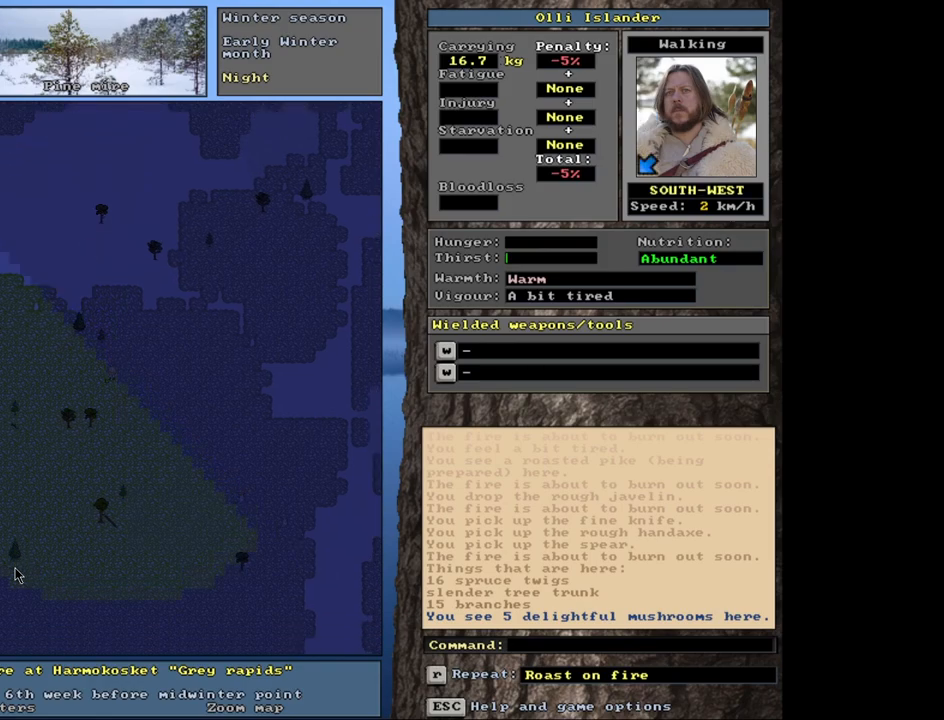
{"keys": ["ctrl_l"], "mouse": [], "events": []}
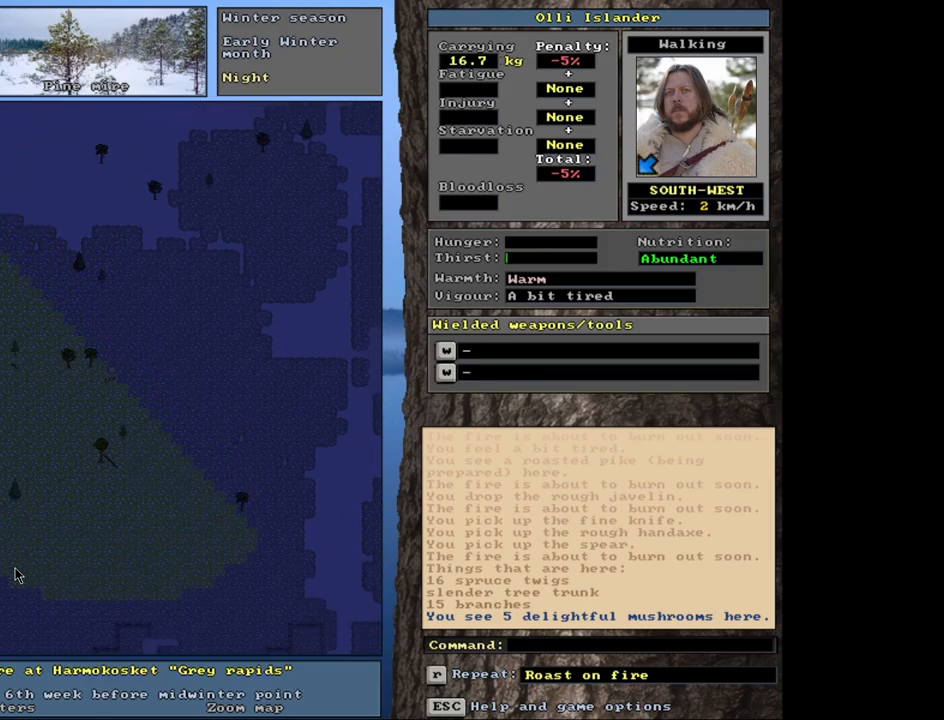
{"keys": ["ctrl_l"], "mouse": [], "events": []}
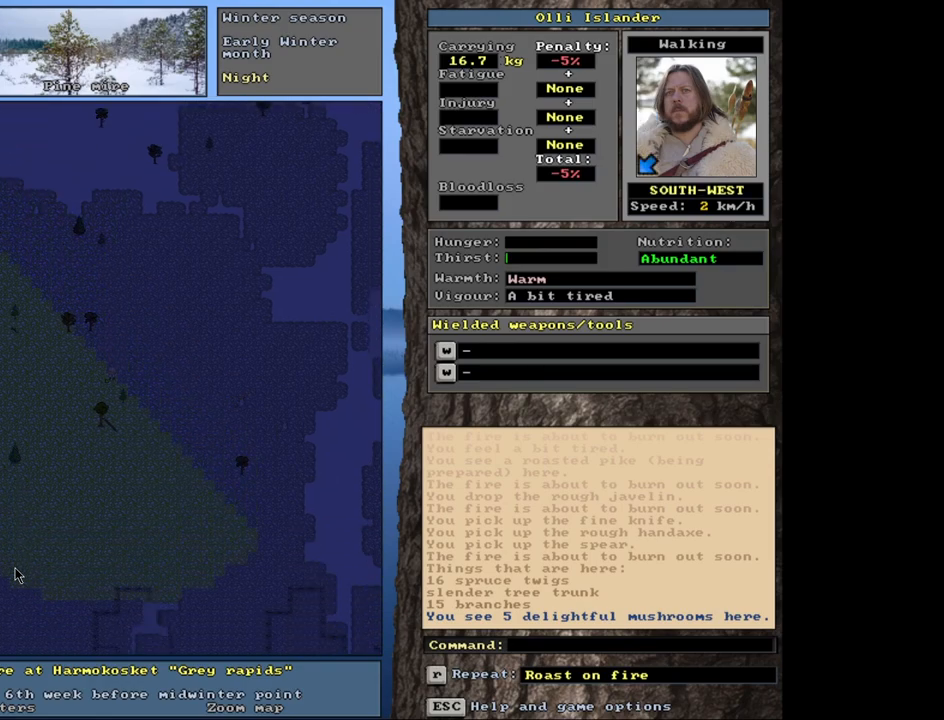
{"keys": ["ctrl_l"], "mouse": [], "events": []}
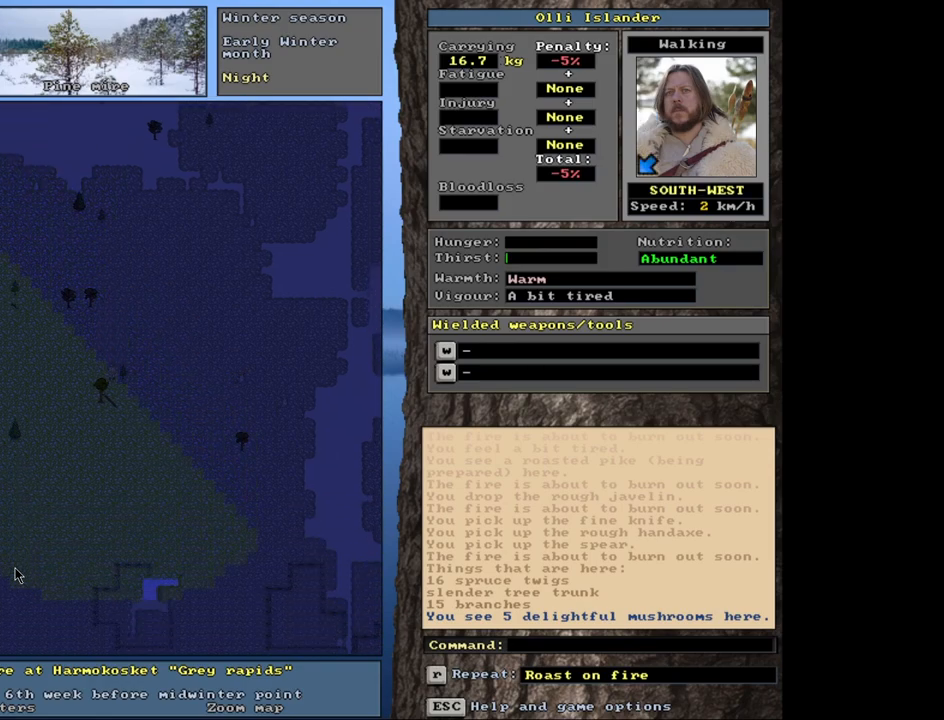
{"keys": ["ctrl_l"], "mouse": [], "events": []}
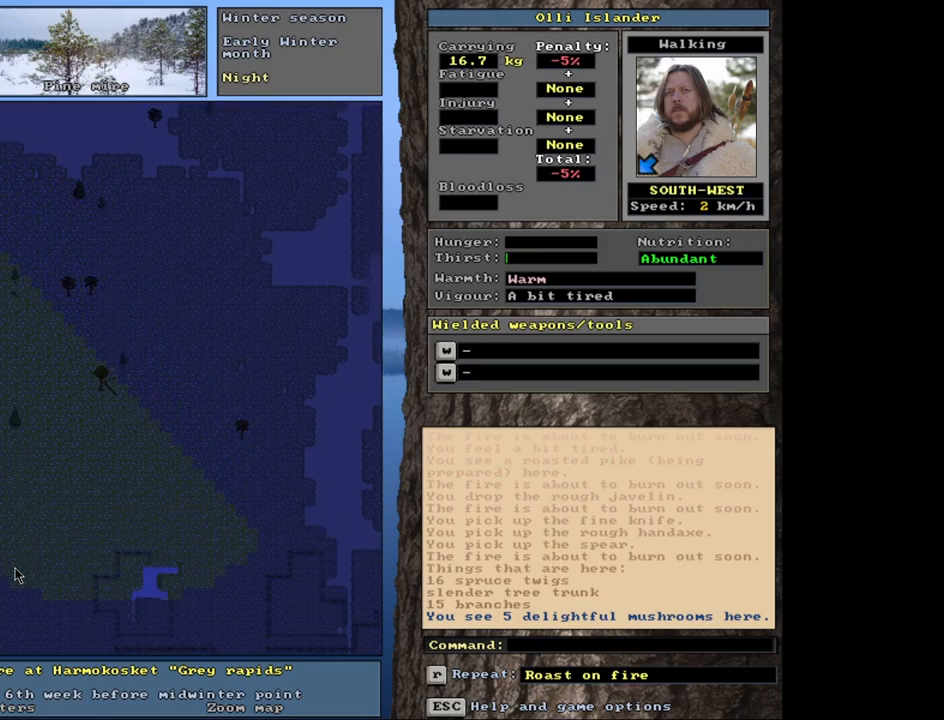
{"keys": ["ctrl_l"], "mouse": [], "events": []}
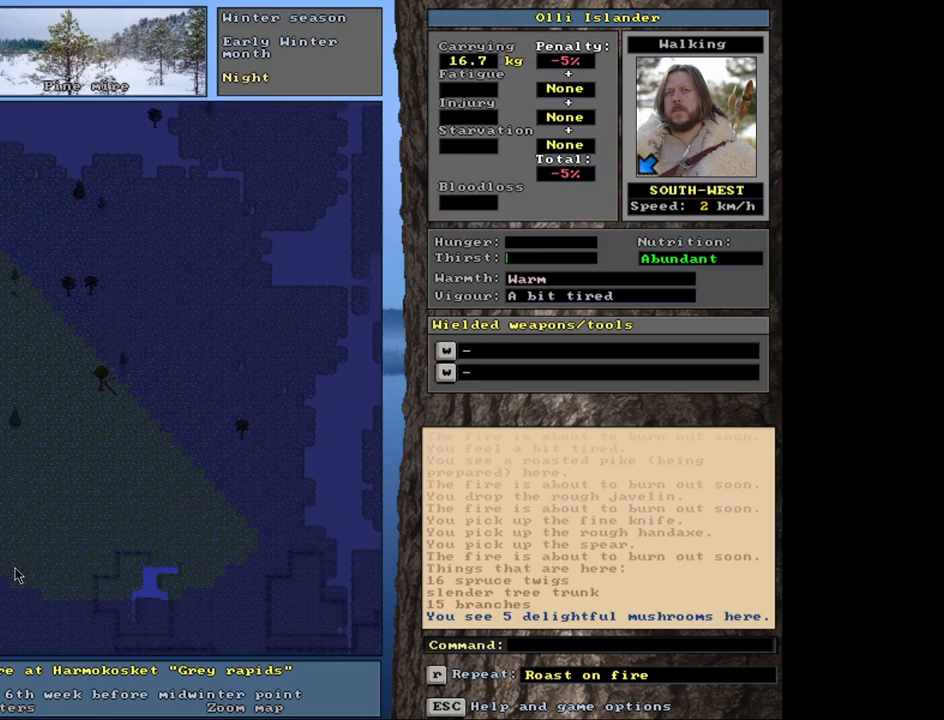
{"keys": ["g"], "mouse": [], "events": [[250, "ctrl_l", "up"], [433, "g", "down"]]}
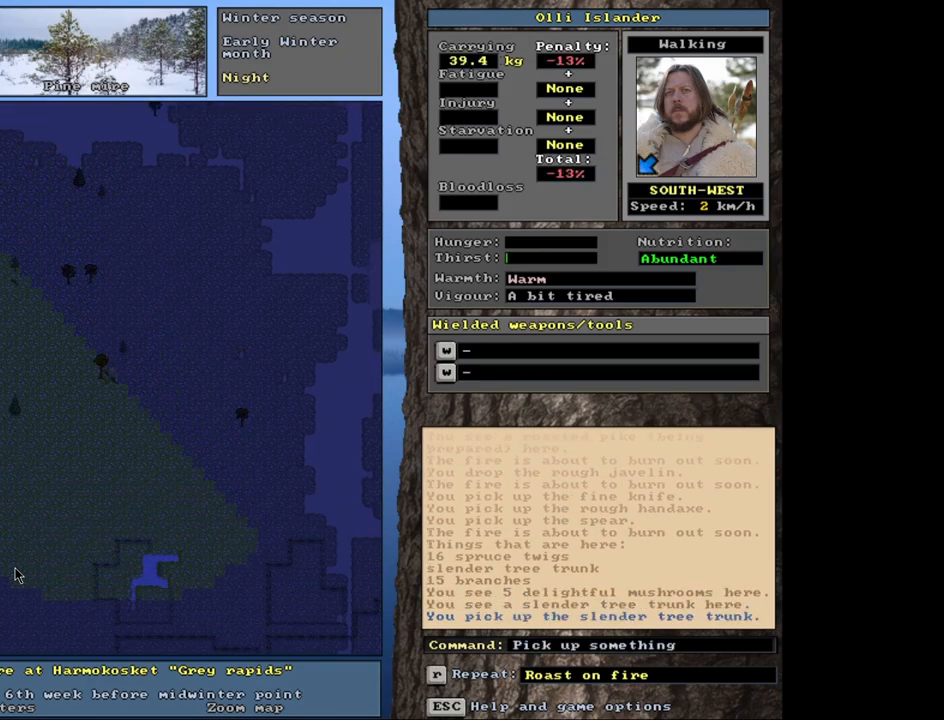
{"keys": ["ctrl_l"], "mouse": [], "events": [[33, "g", "up"], [417, "ctrl_l", "down"]]}
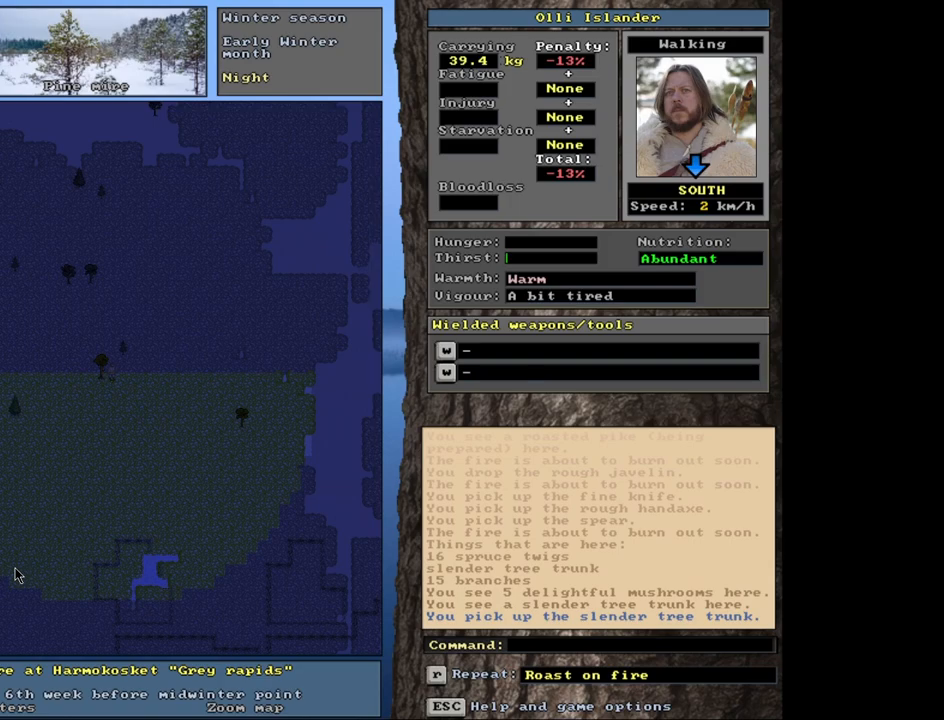
{"keys": ["ctrl_l"], "mouse": [], "events": []}
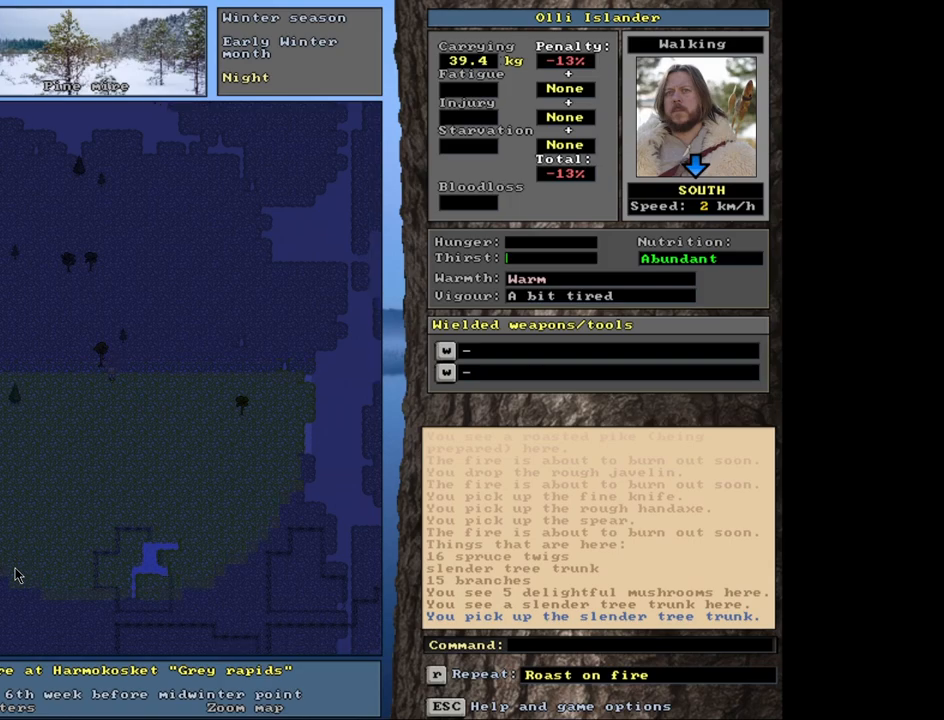
{"keys": ["ctrl_l"], "mouse": [], "events": []}
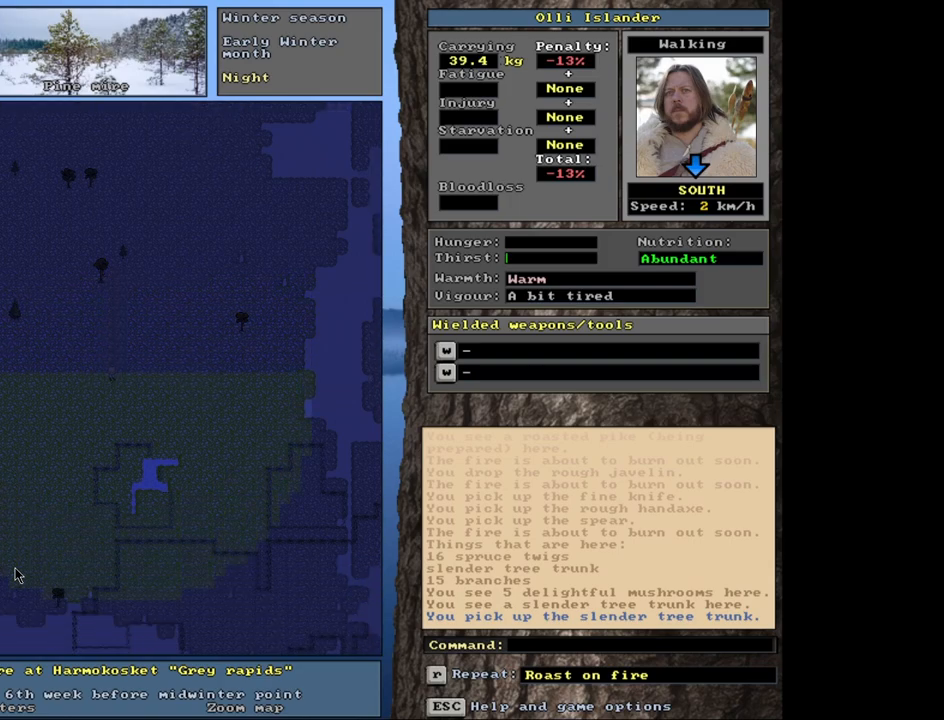
{"keys": ["ctrl_l"], "mouse": [], "events": []}
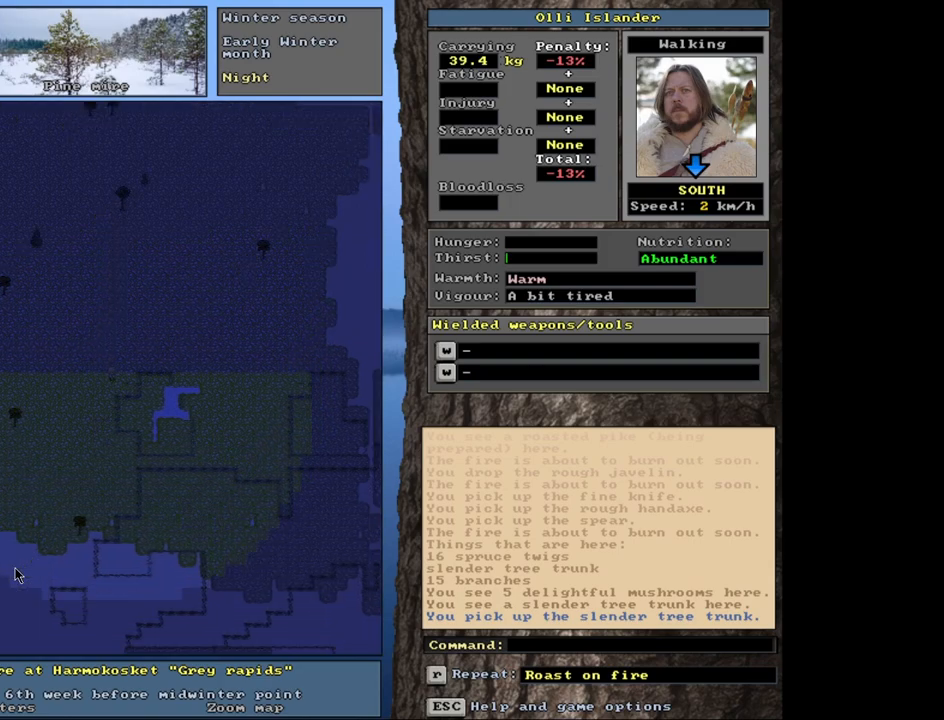
{"keys": ["ctrl_l"], "mouse": [], "events": []}
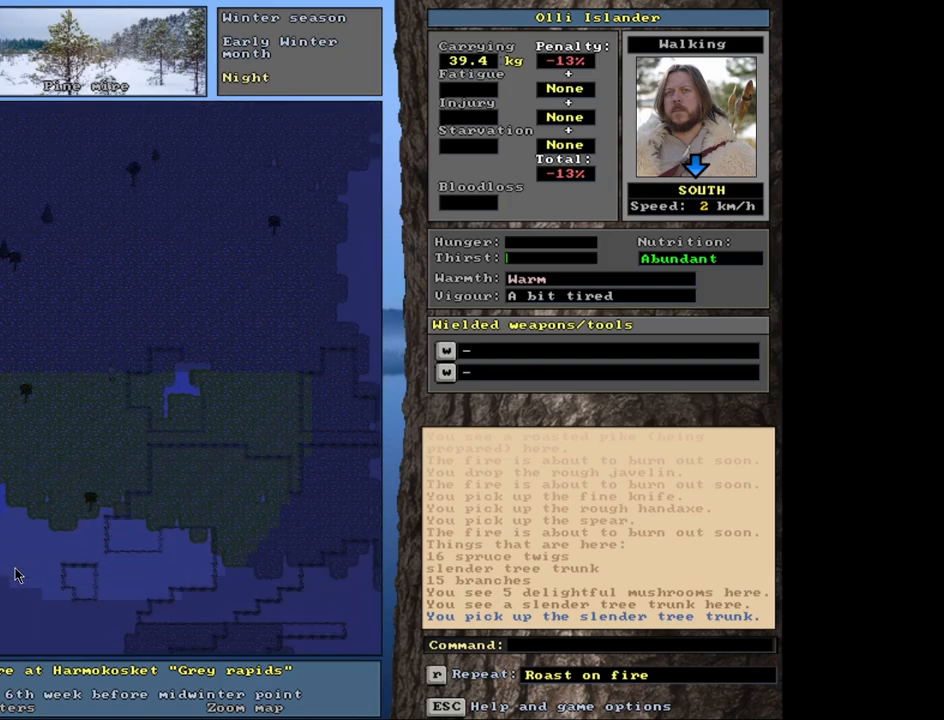
{"keys": ["ctrl_l"], "mouse": [], "events": []}
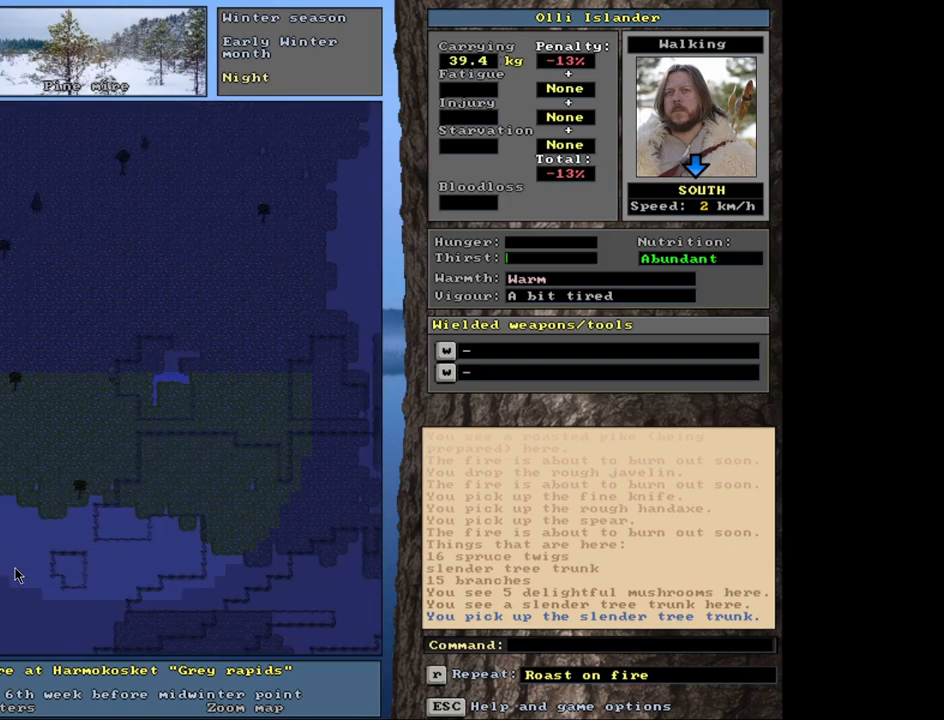
{"keys": ["ctrl_l"], "mouse": [], "events": []}
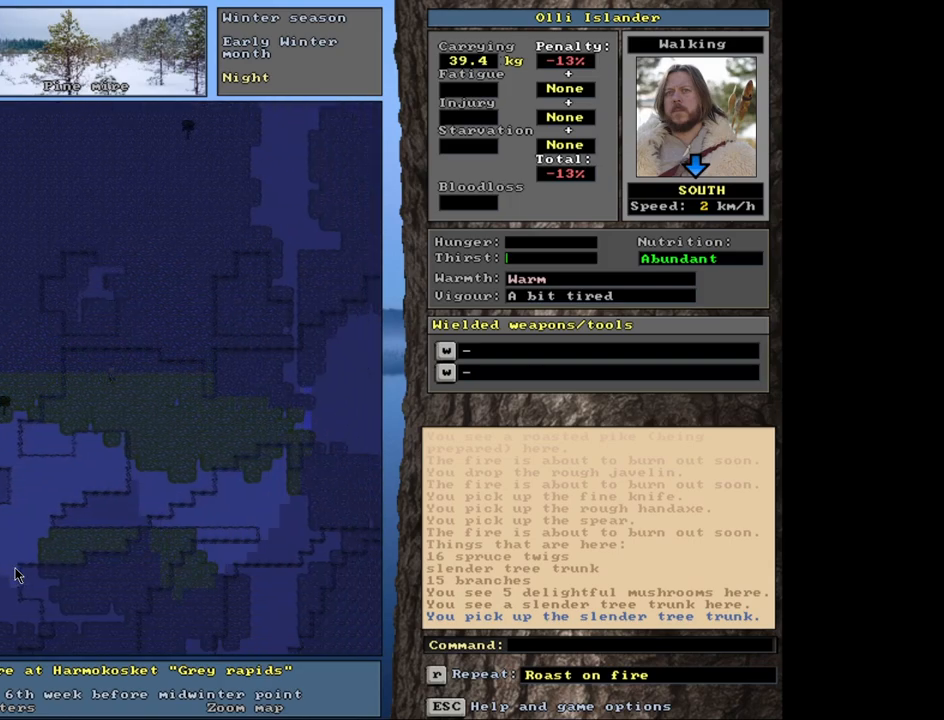
{"keys": ["ctrl_l"], "mouse": [], "events": []}